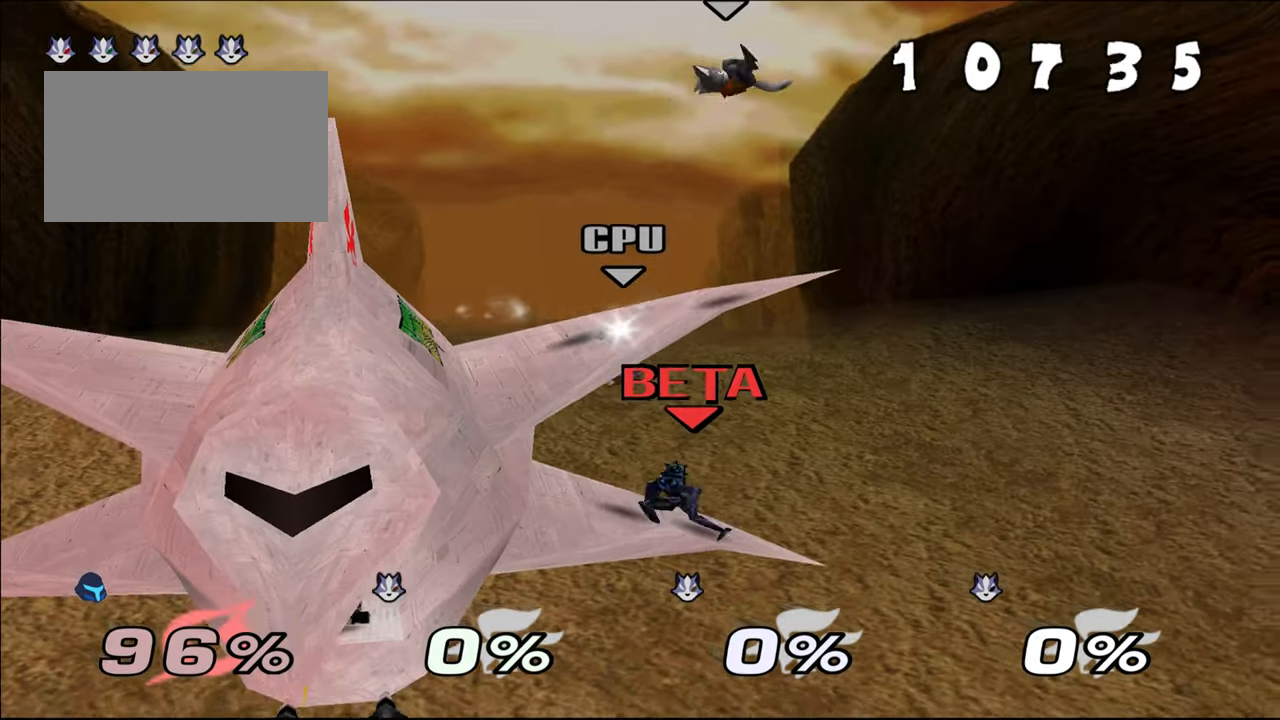
Gameplay with a controller (Nintendo layout); each line is a JSON object with the inputs held at the frame after it. "events" lists button and stick changes between this image and that frame as [ms after this image, input, new state], when the widget could be followed in between. Not read: L3 R3 START X Y.
{"buttons": [], "left_stick": "center", "events": [[17, "A", "down"], [17, "left_stick", "up"], [184, "A", "up"], [184, "left_stick", "center"]]}
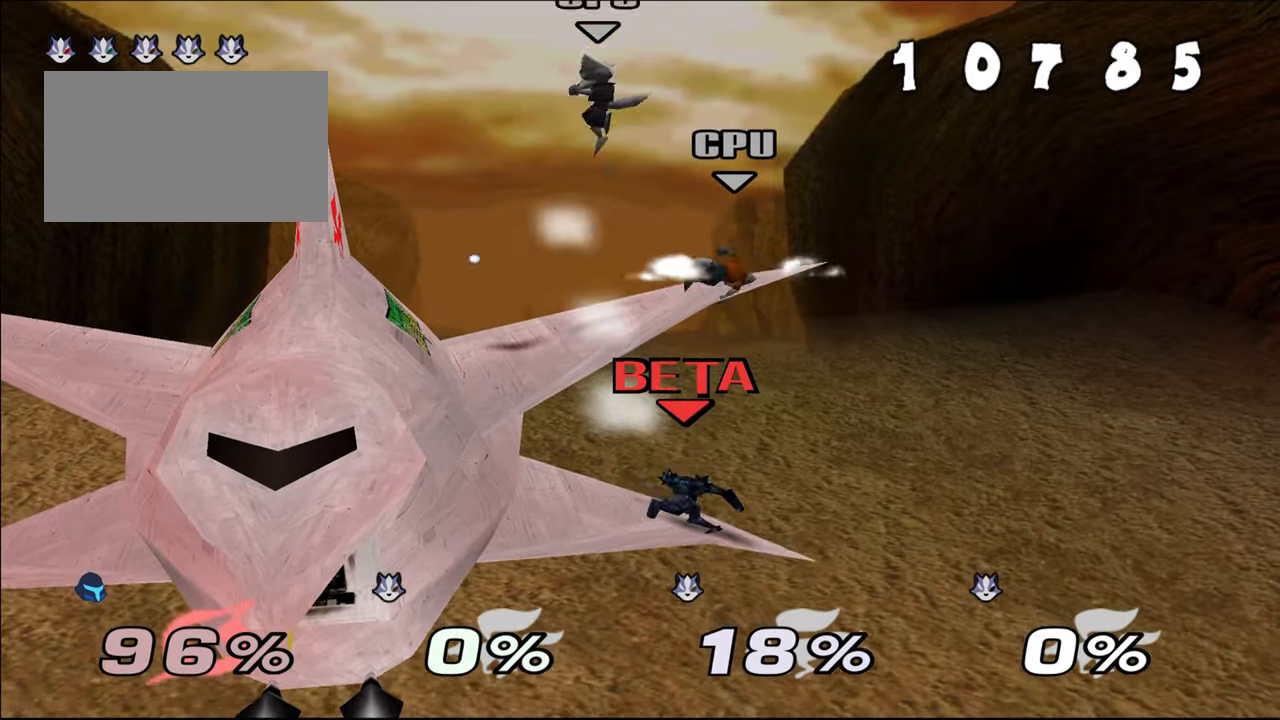
{"buttons": ["Z"], "left_stick": "right", "events": [[33, "Z", "down"], [317, "left_stick", "right"]]}
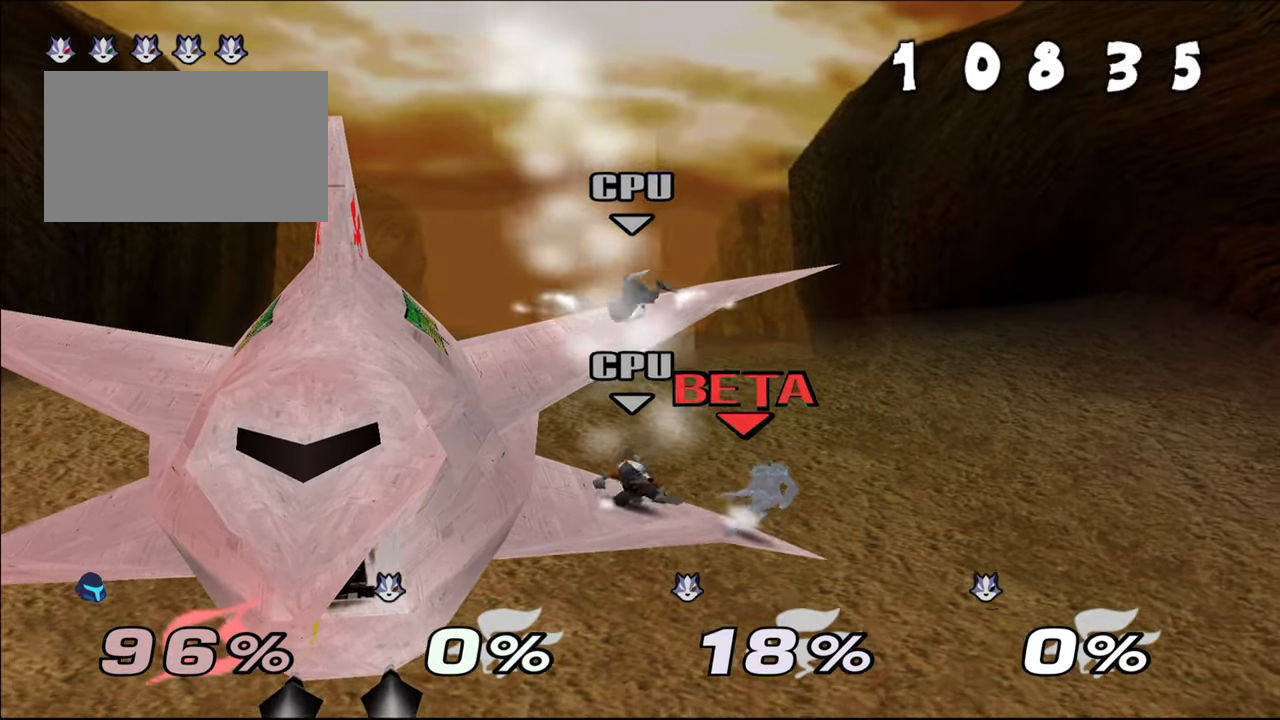
{"buttons": [], "left_stick": "center", "events": [[17, "left_stick", "center"], [167, "Z", "up"]]}
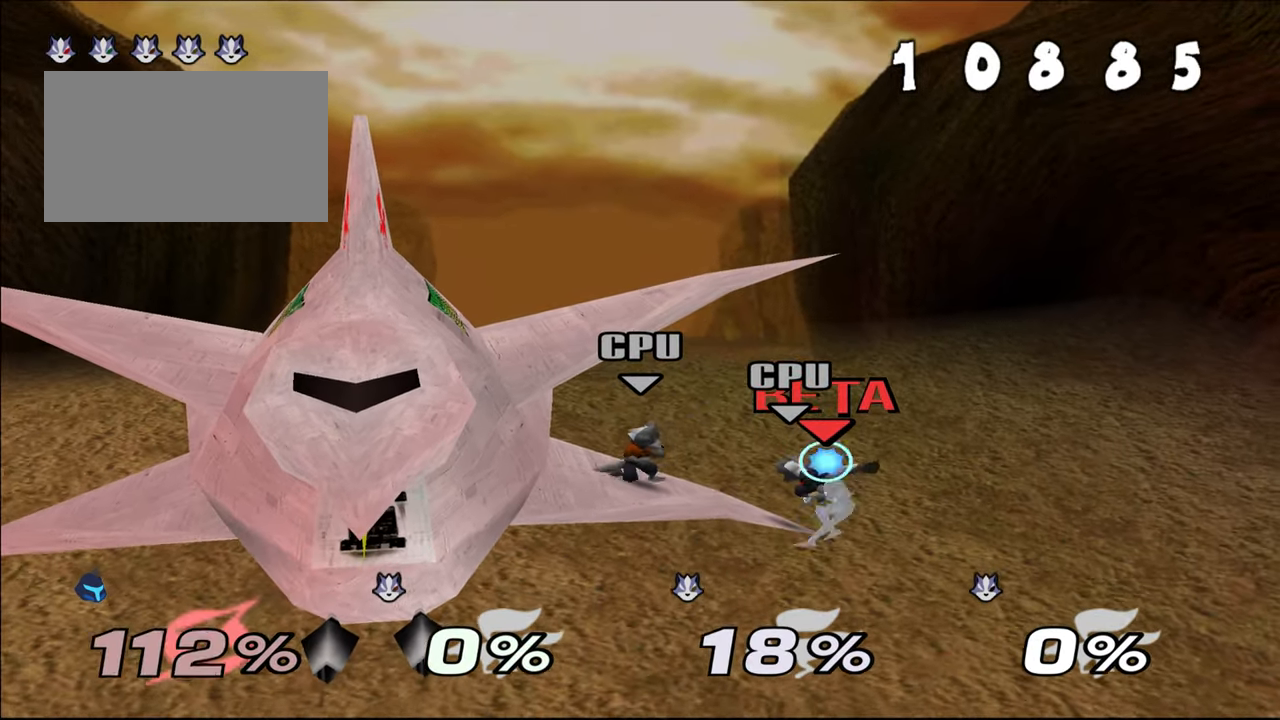
{"buttons": [], "left_stick": "left", "events": [[66, "R1", "down"], [200, "R1", "up"], [483, "left_stick", "left"]]}